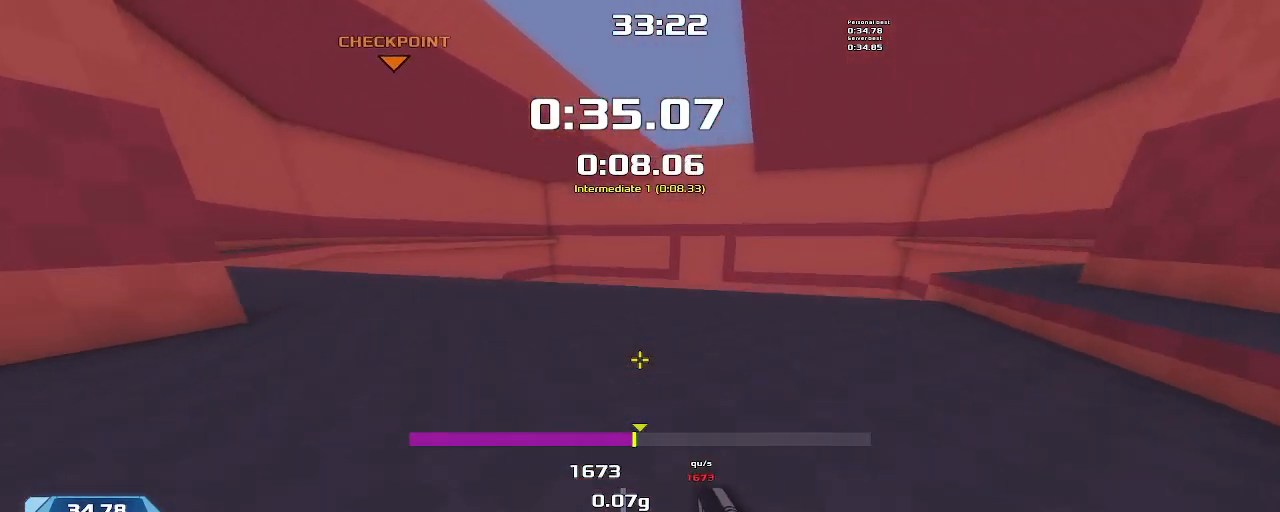
Gameplay with keyboard; each line is a JSON object with the keys held at the frame after it. "events" lists presses ("down") and releases ("up") of "down", "downshift", "left", "right", "up" and "upshift" between this image and that frame as [ms after this image, input, new state], when the widget could be followed in between. No other keys are recorded. Mouse input is not recorded. Key names are as the overlay labels them; some are game actions (e.g. jump) rather than physical keys.
{"keys": ["left", "upshift"], "events": []}
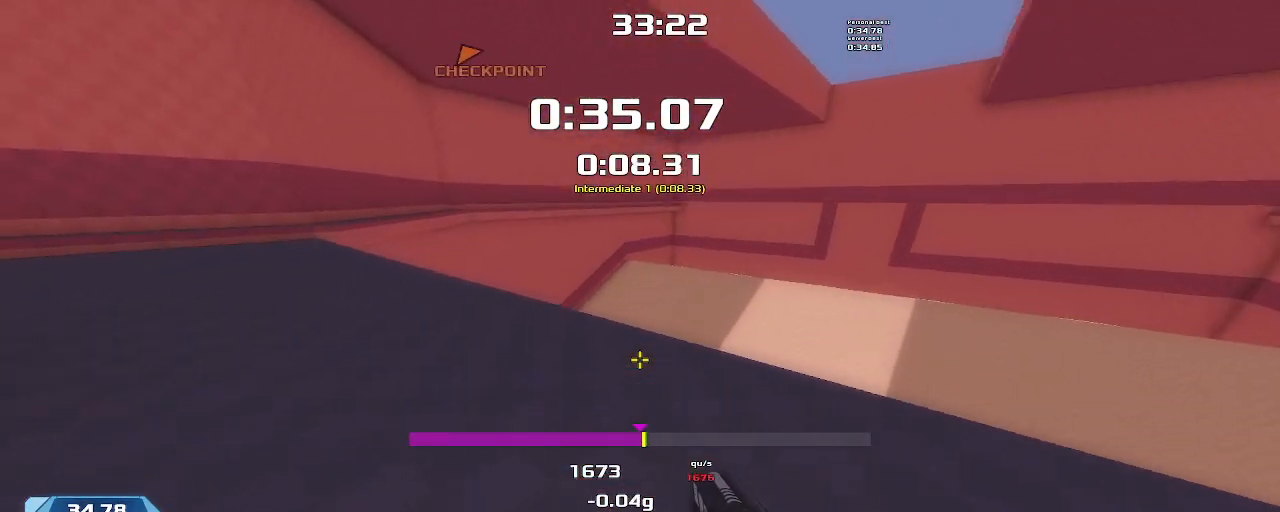
{"keys": ["left", "upshift"], "events": []}
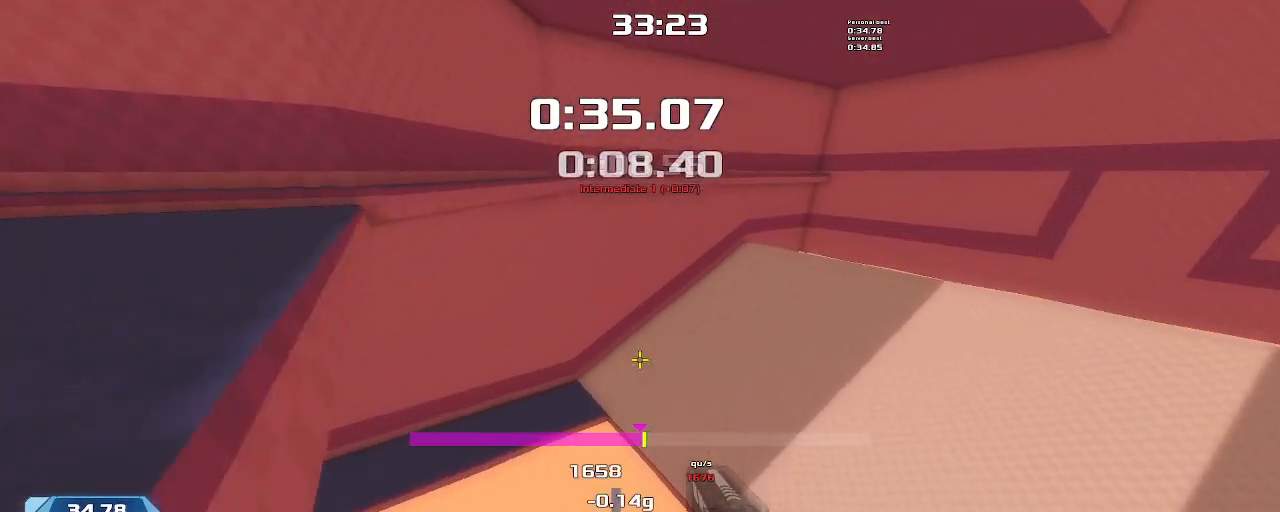
{"keys": ["left", "upshift"], "events": []}
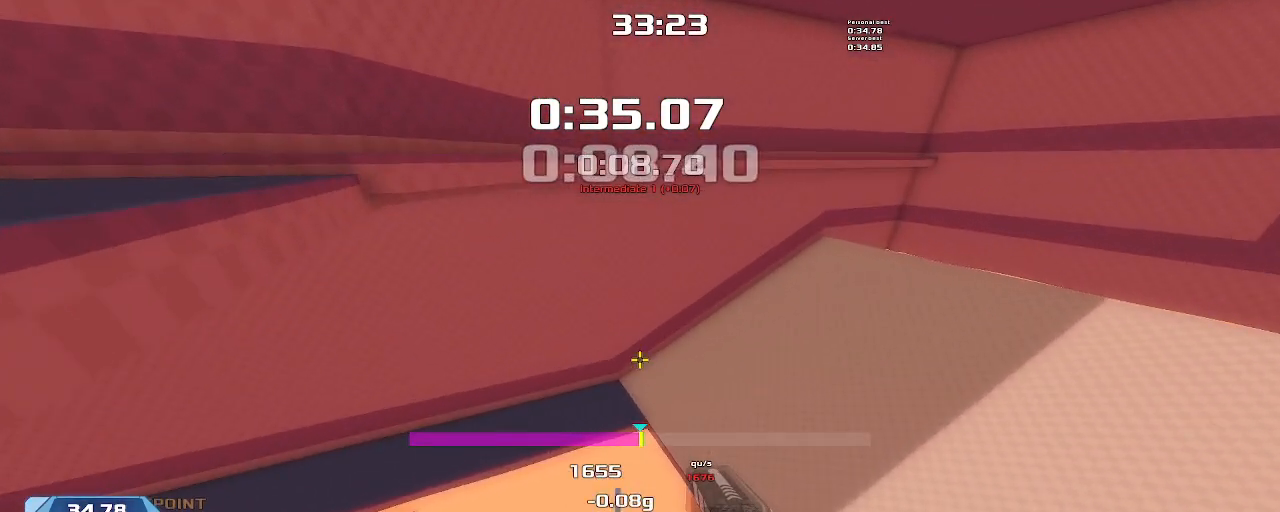
{"keys": ["left", "upshift"], "events": []}
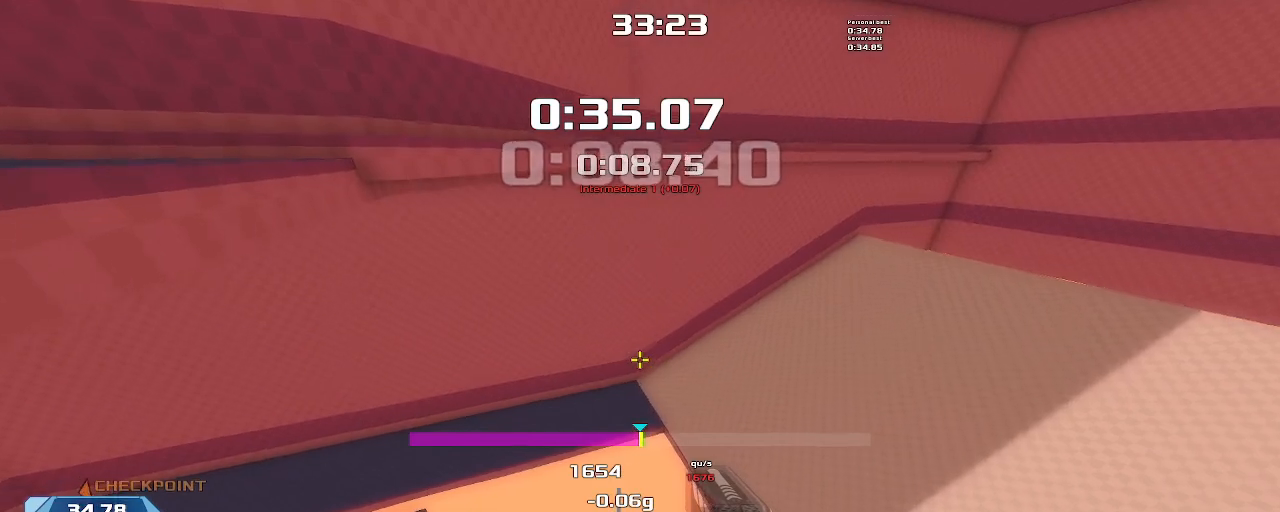
{"keys": ["left", "upshift"], "events": []}
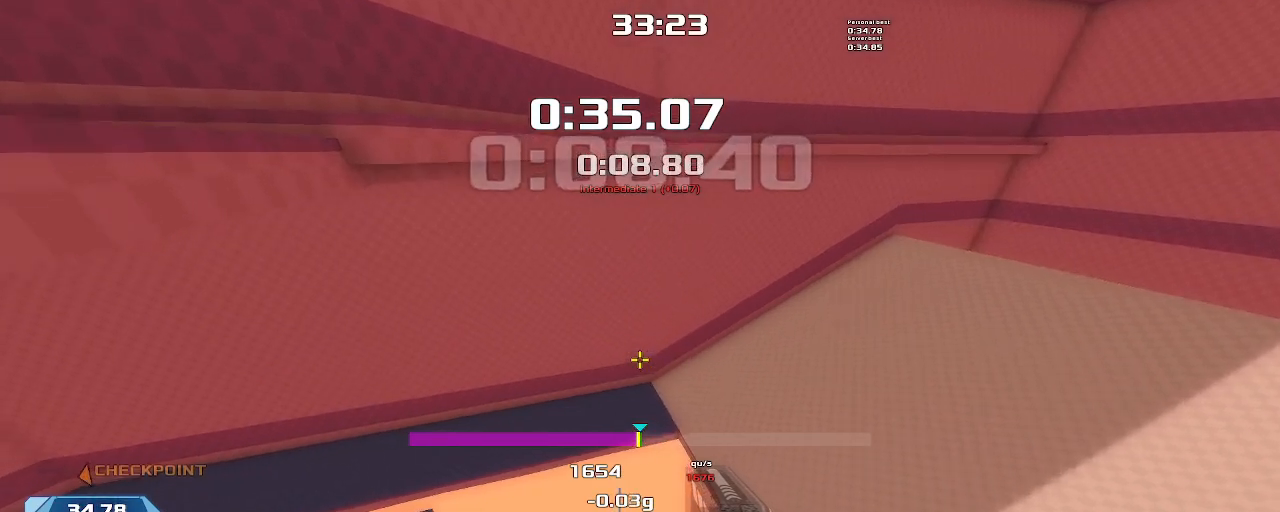
{"keys": ["left", "upshift"], "events": []}
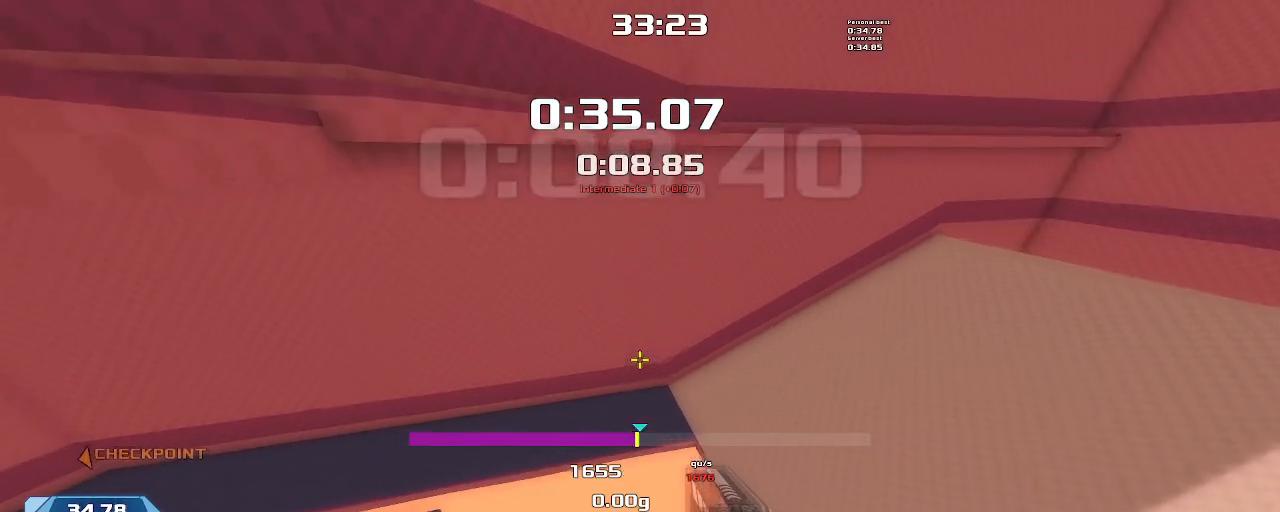
{"keys": ["left", "upshift"], "events": []}
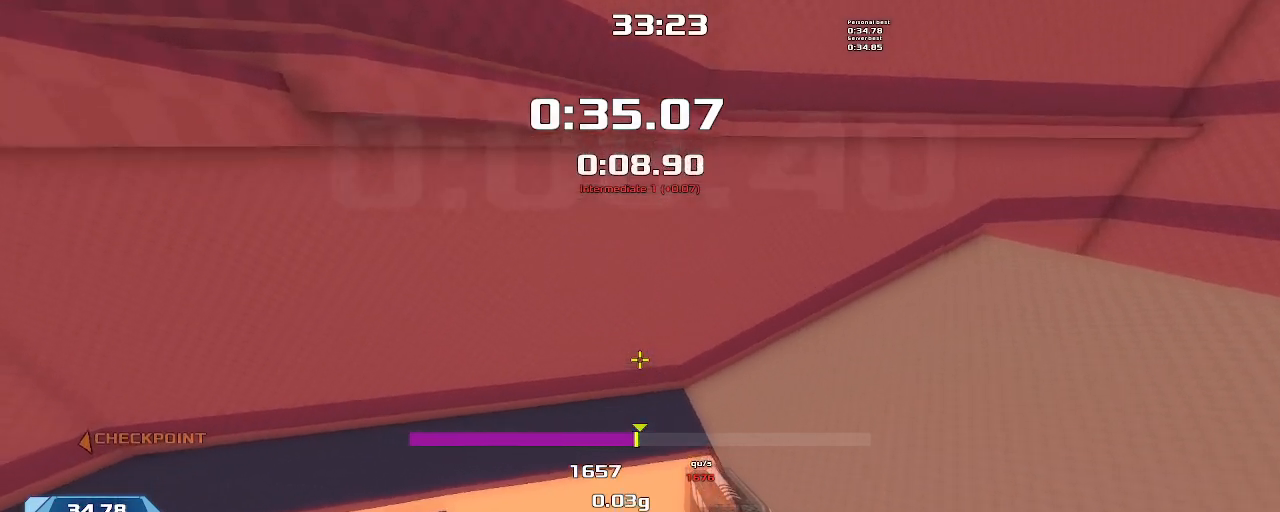
{"keys": ["left", "upshift"], "events": []}
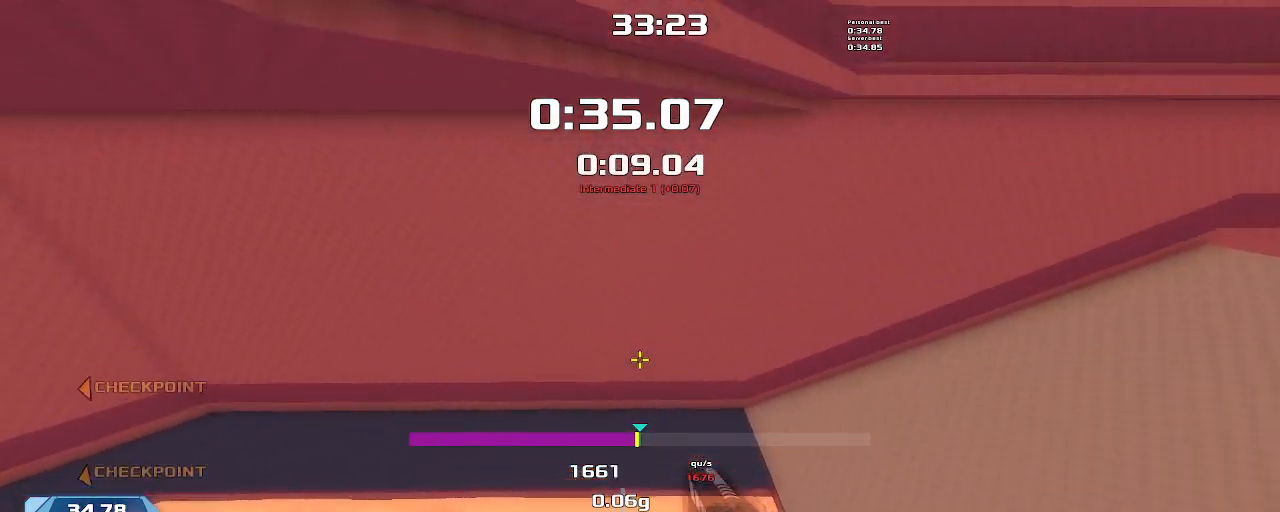
{"keys": ["left", "upshift"], "events": []}
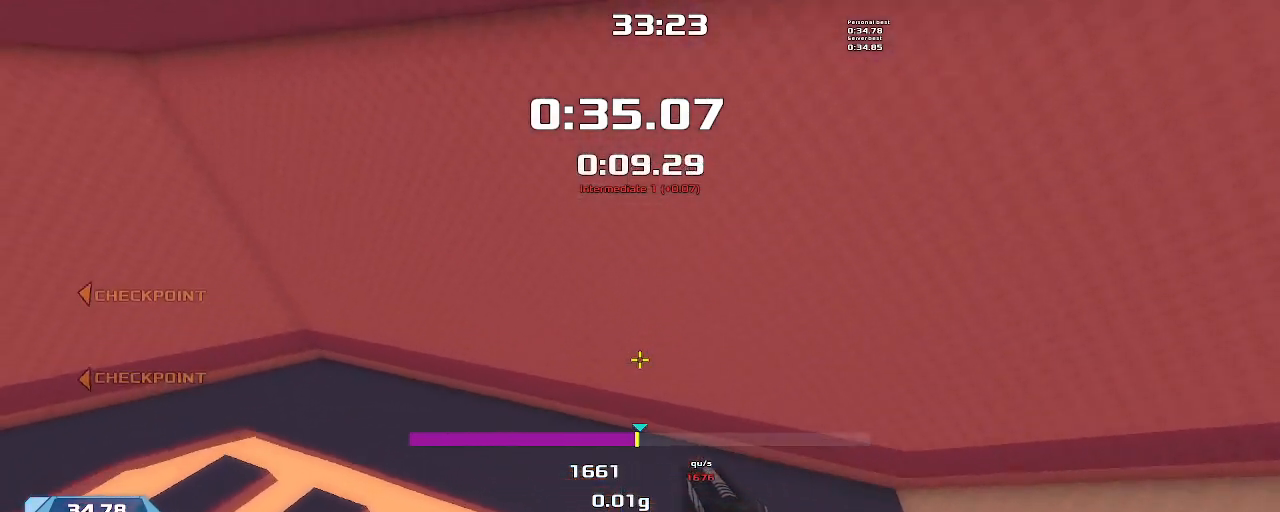
{"keys": ["left", "upshift"], "events": []}
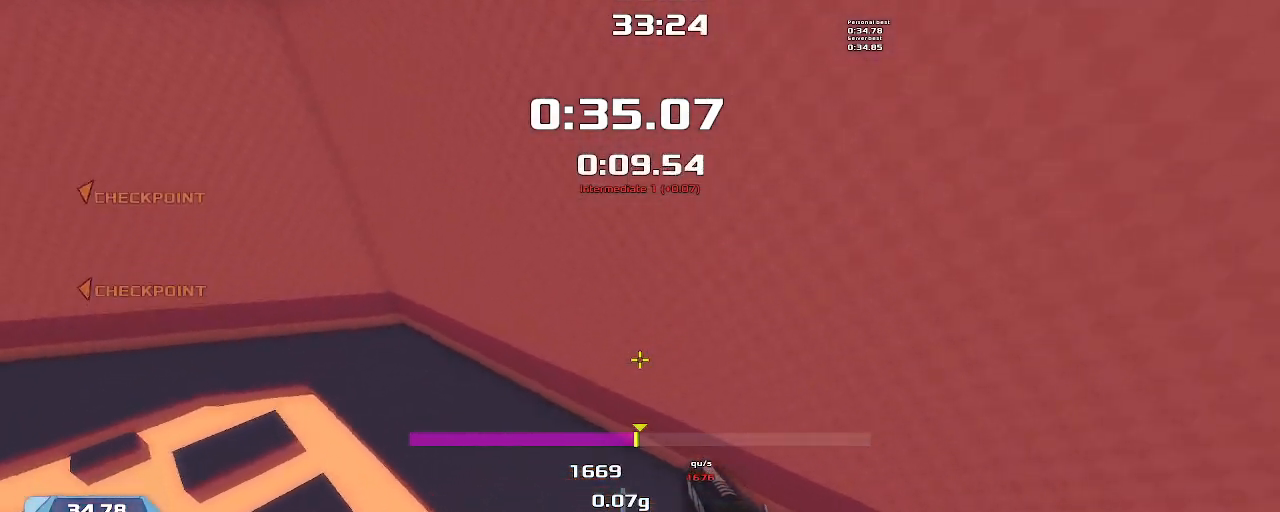
{"keys": ["left", "upshift"], "events": []}
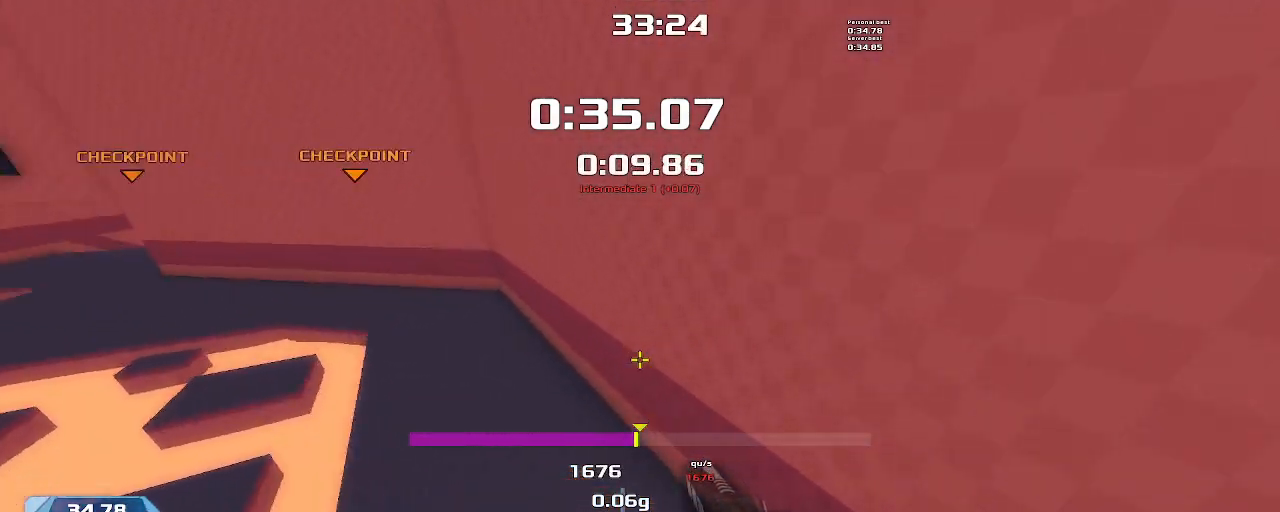
{"keys": ["left", "upshift"], "events": []}
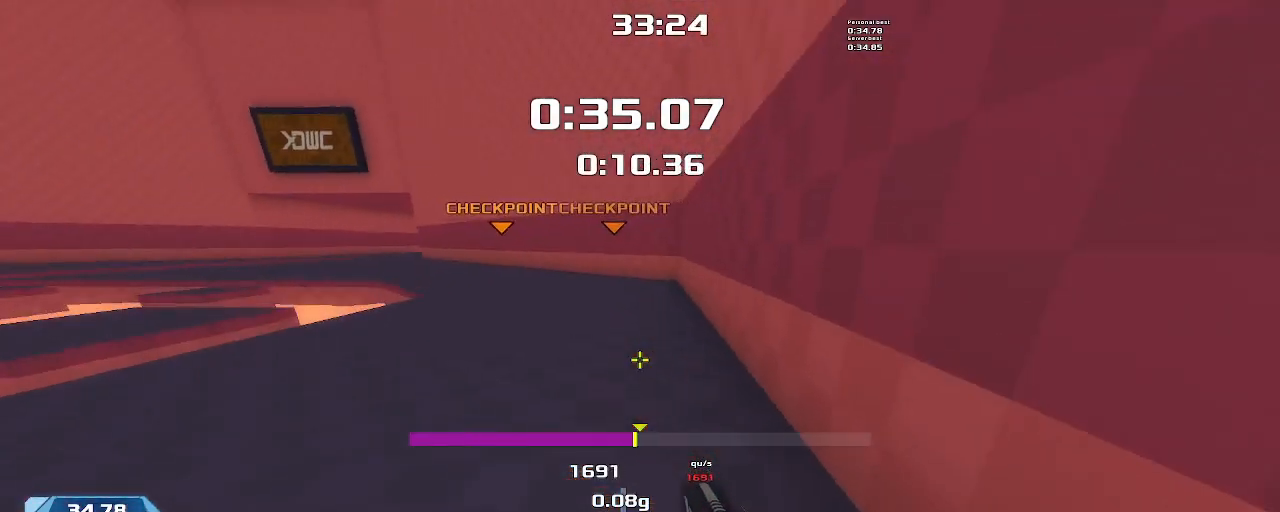
{"keys": ["left", "upshift"], "events": []}
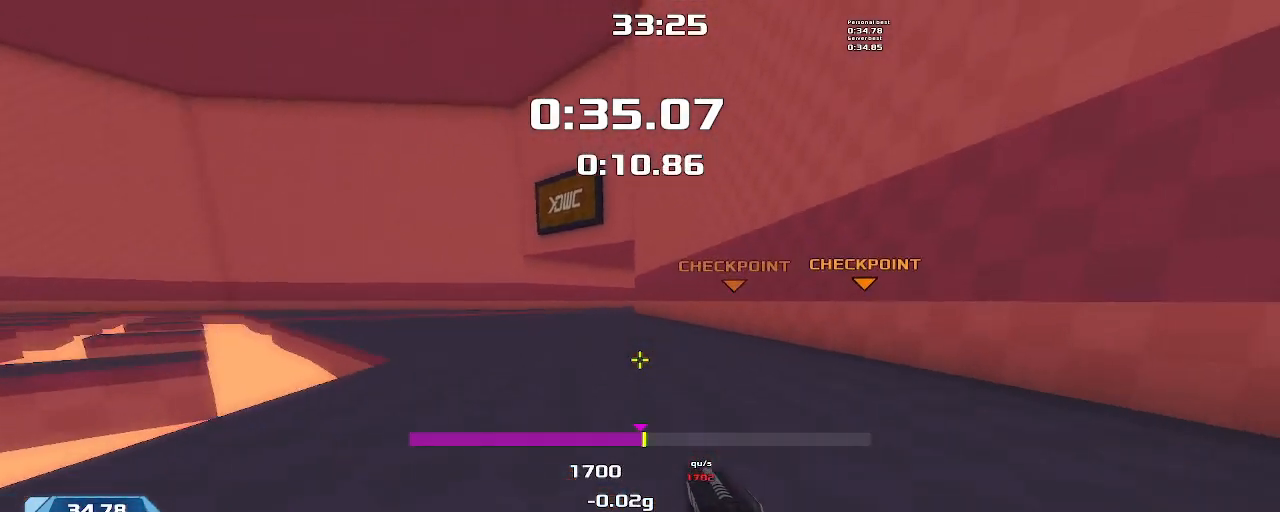
{"keys": ["right", "up", "upshift"], "events": [[200, "left", "up"], [200, "right", "down"], [200, "up", "down"]]}
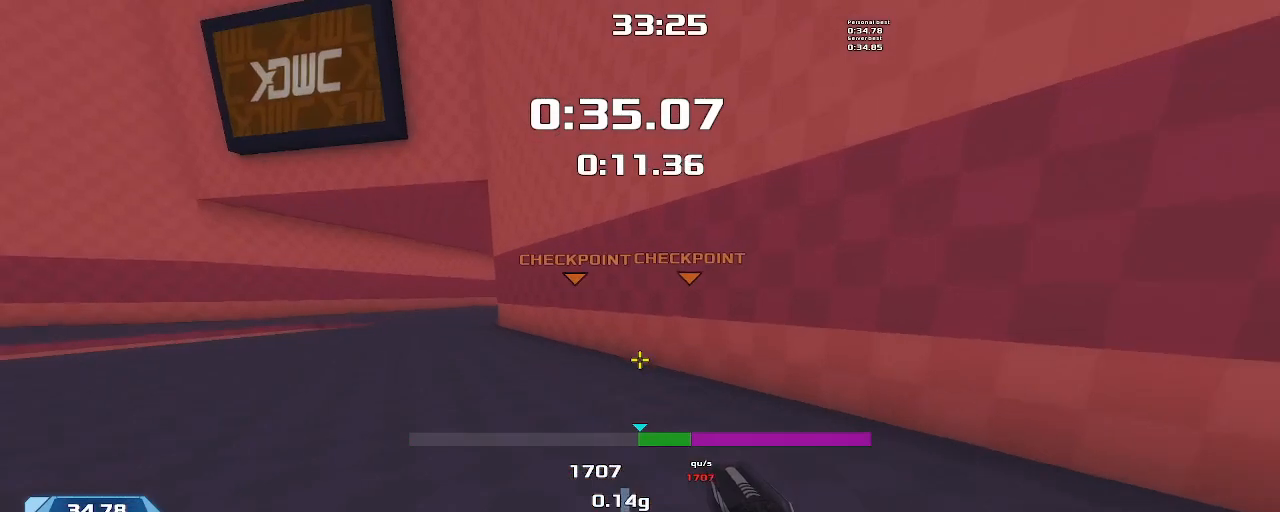
{"keys": ["up", "upshift"], "events": [[234, "right", "up"]]}
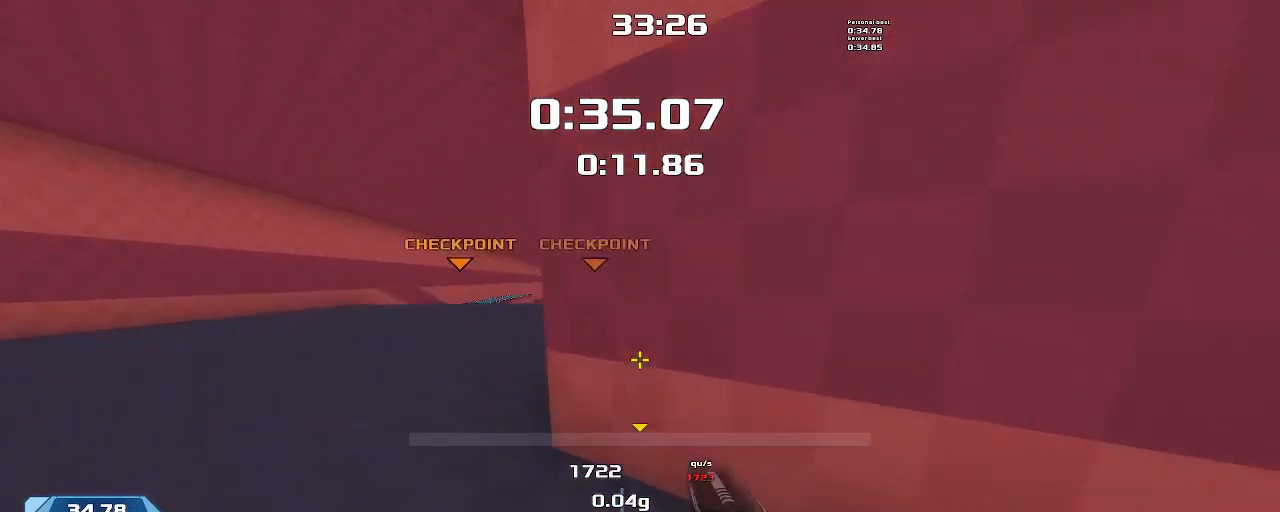
{"keys": ["right", "up", "upshift"], "events": [[100, "right", "down"]]}
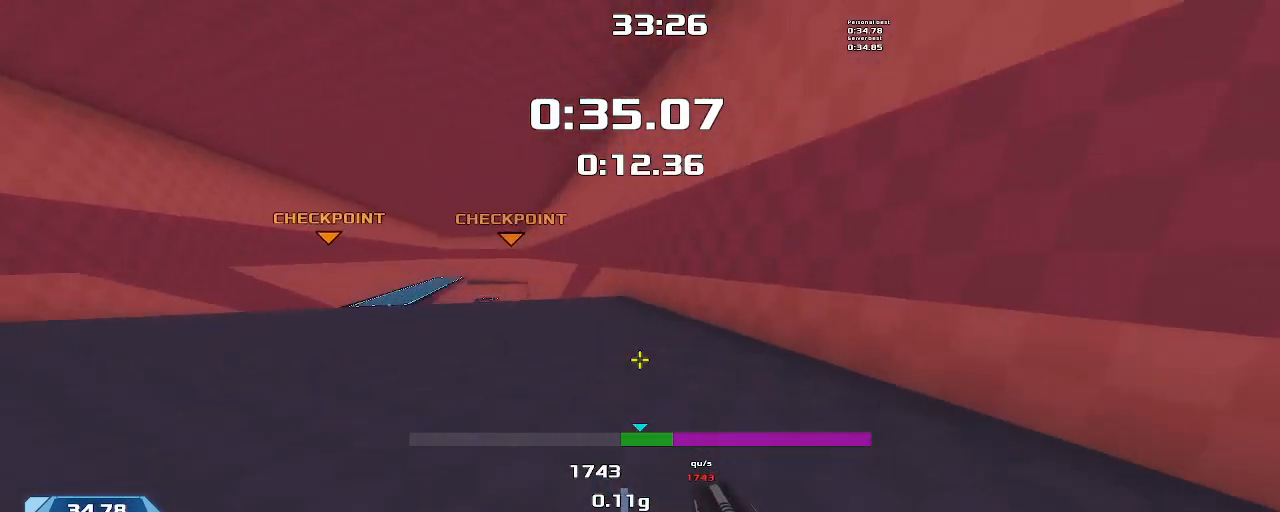
{"keys": ["right"], "events": [[67, "right", "up"], [100, "upshift", "up"], [400, "right", "down"], [400, "up", "up"]]}
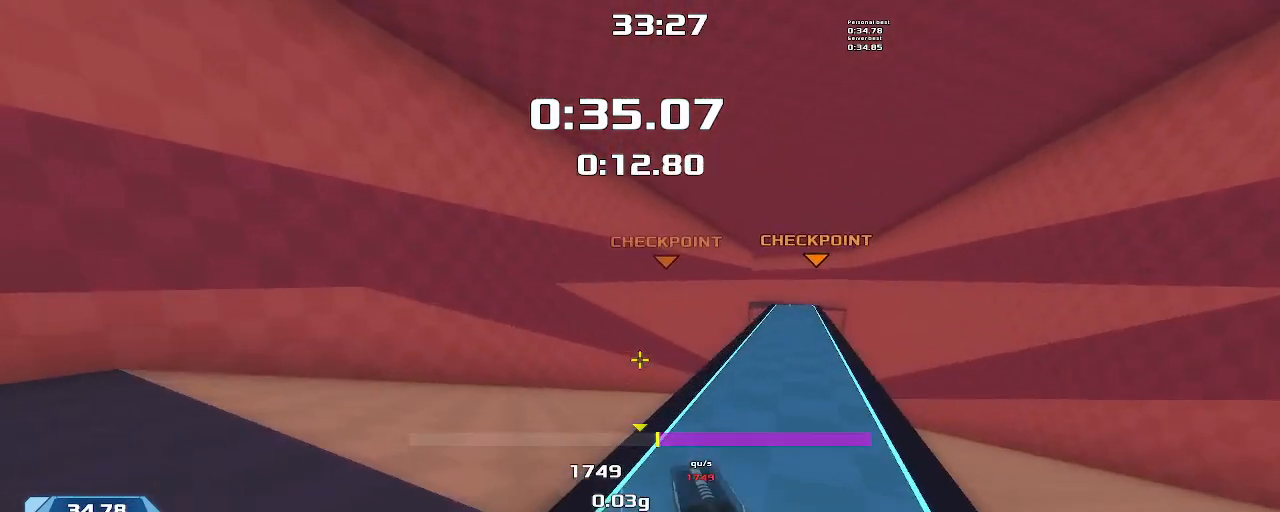
{"keys": ["right"], "events": []}
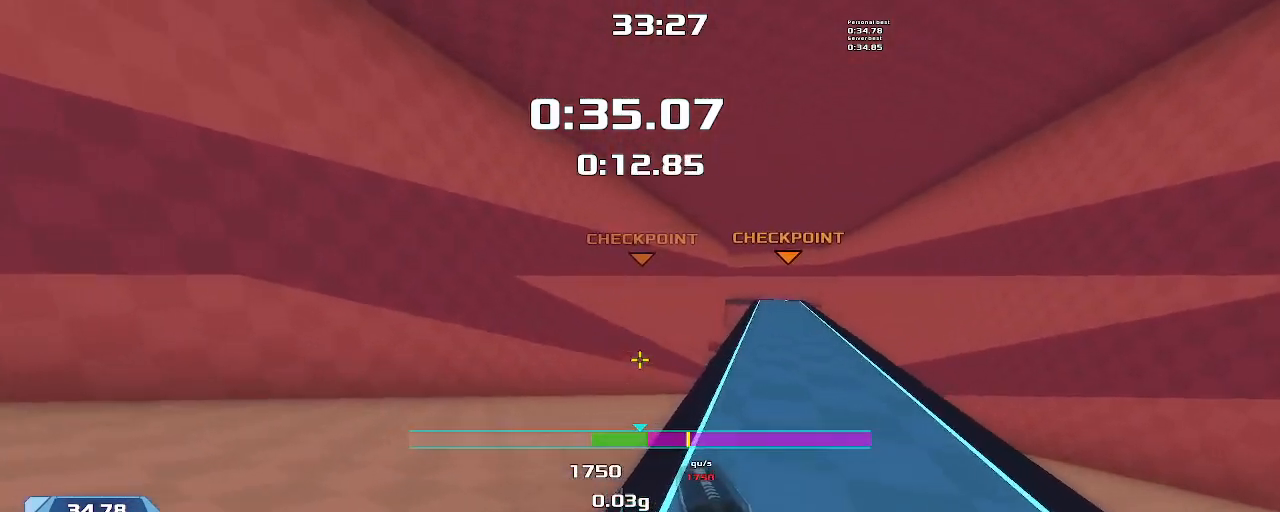
{"keys": ["right"], "events": []}
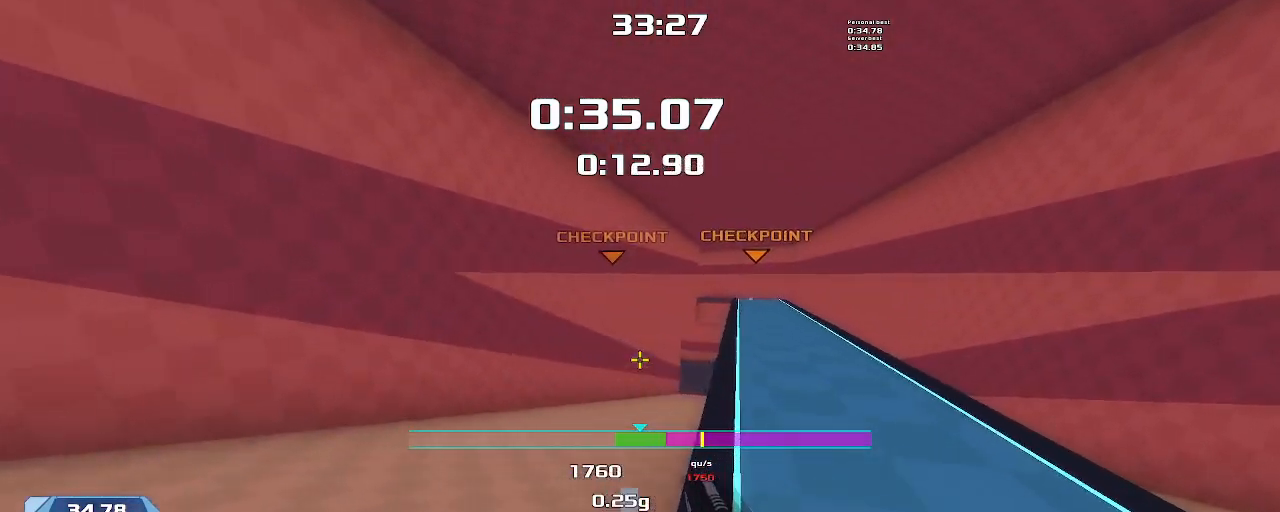
{"keys": ["right"], "events": []}
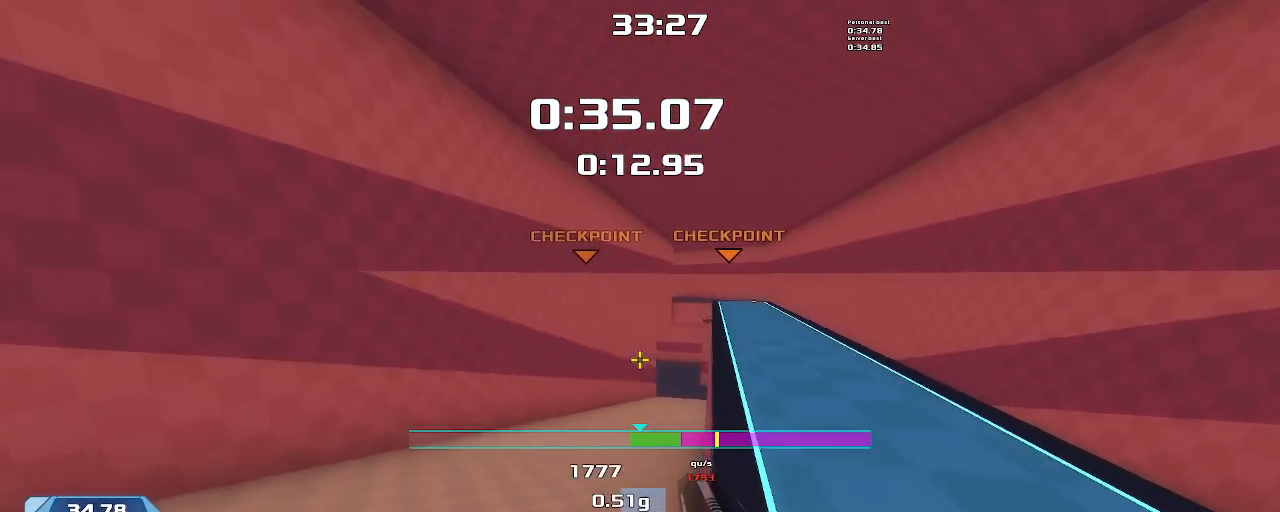
{"keys": ["right"], "events": []}
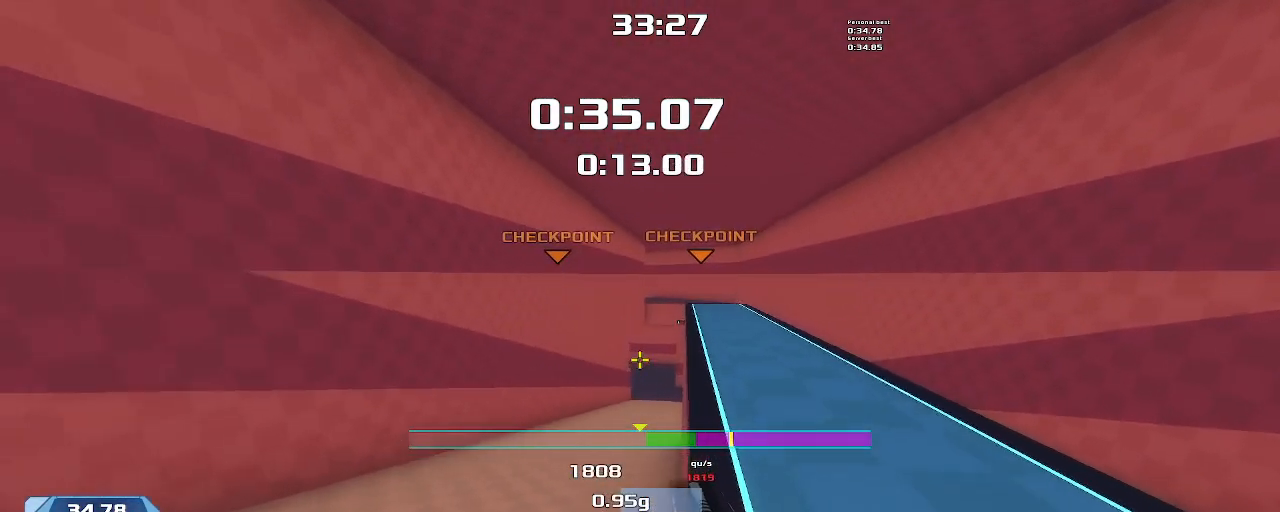
{"keys": ["left"], "events": [[434, "right", "up"], [467, "left", "down"]]}
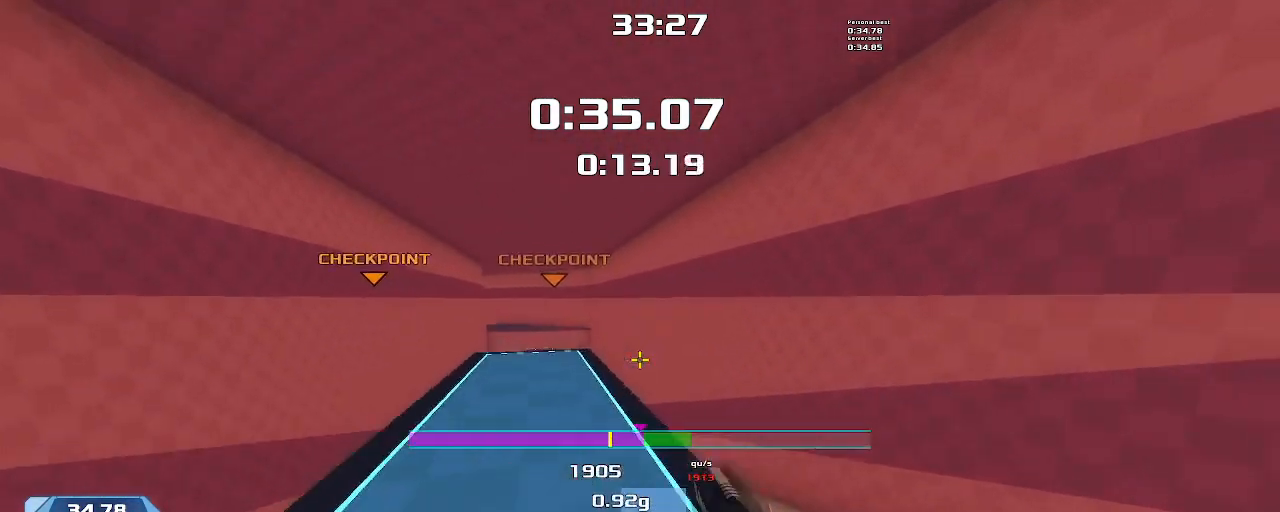
{"keys": ["left", "upshift"], "events": [[400, "upshift", "down"]]}
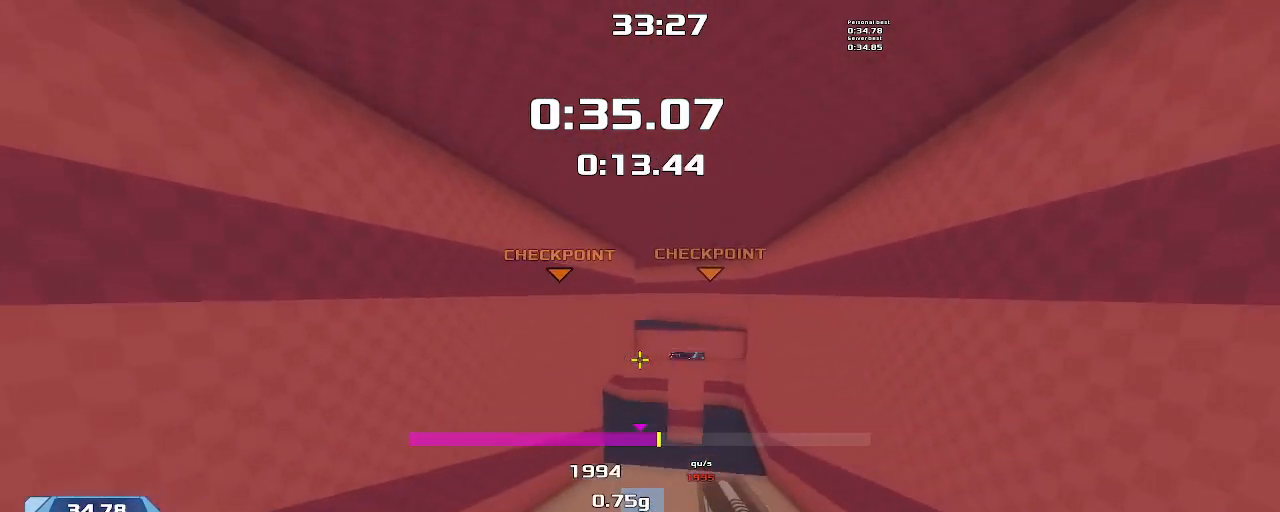
{"keys": ["right", "up", "upshift"], "events": [[34, "left", "up"], [67, "right", "down"], [100, "up", "down"]]}
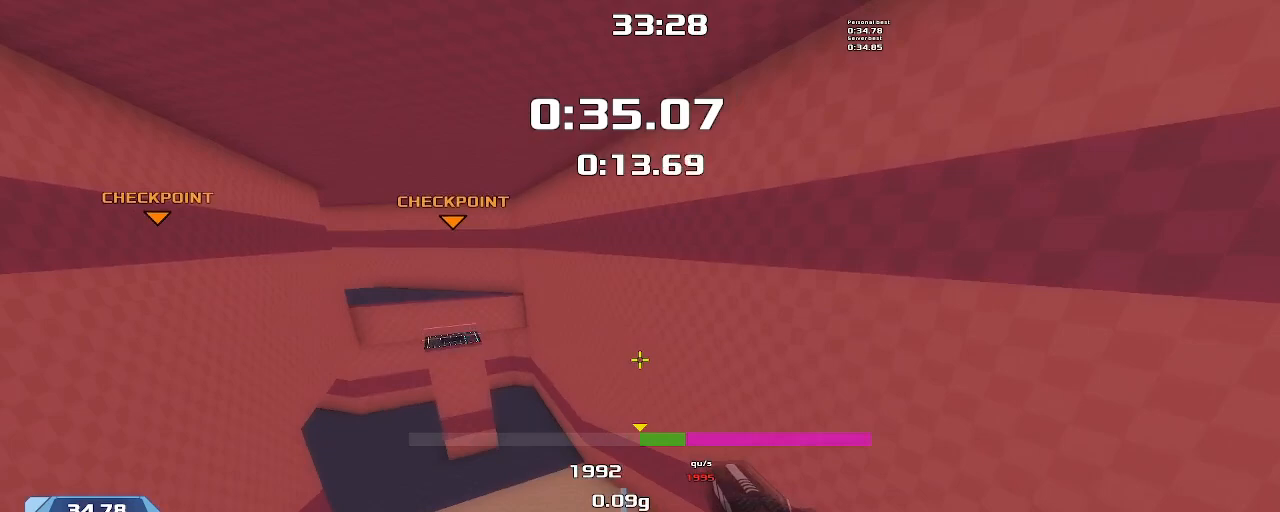
{"keys": ["right", "up", "upshift"], "events": []}
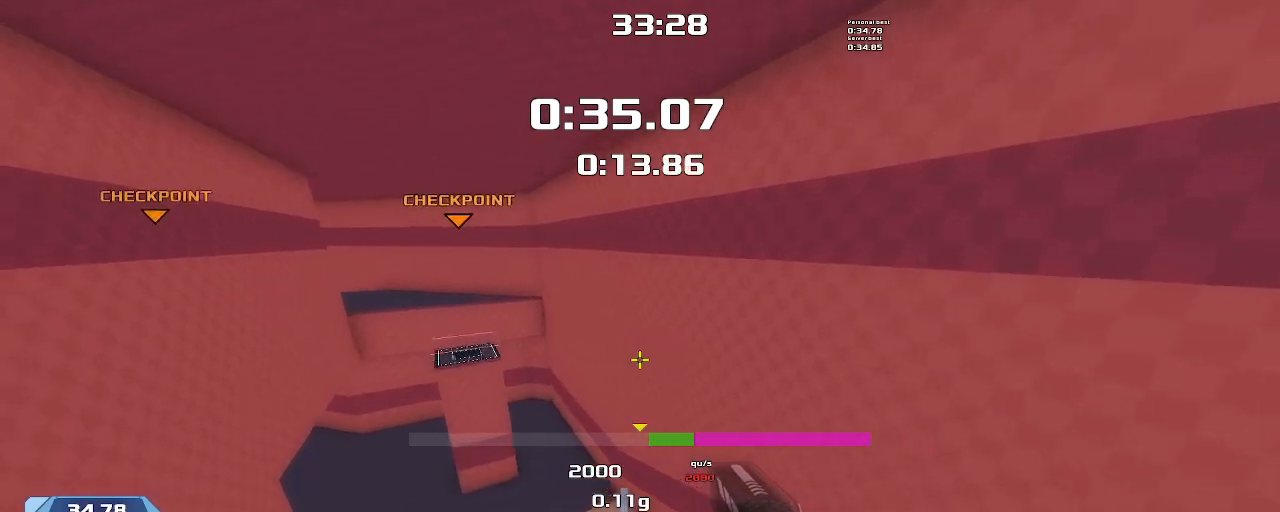
{"keys": ["right", "up", "upshift"], "events": []}
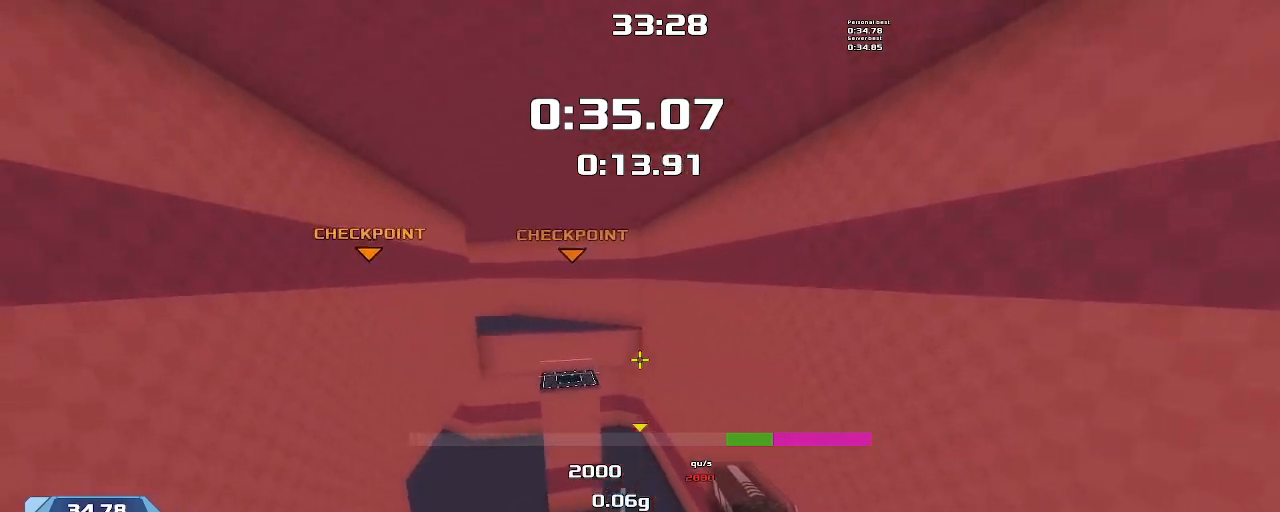
{"keys": ["up", "upshift"], "events": [[234, "right", "up"]]}